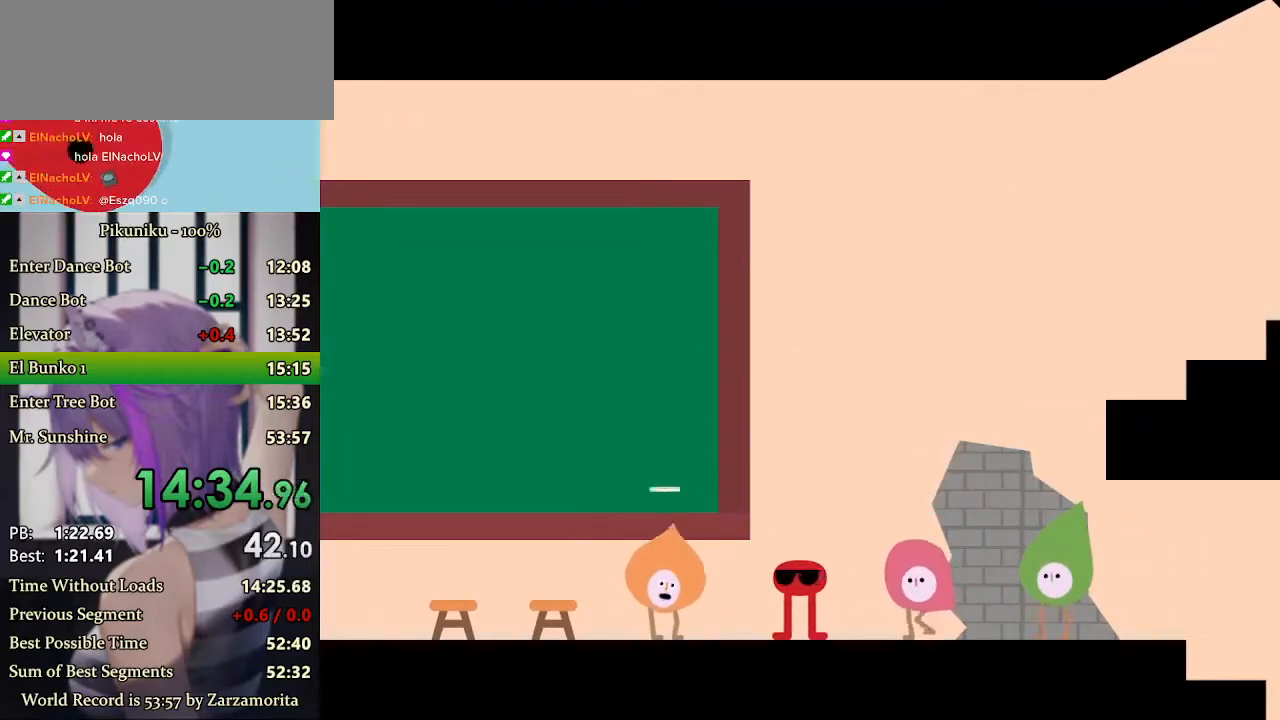
Gameplay with keyboard; each line is a JSON object with the keys held at the frame after it. "events" lists presses ("down") and releases ("up") of "c", "down", "h", "i", "left", "return", "right", "up", "x" and "z" between this image and that frame as [ms after this image, input, new state], when the widget could be followed in between. No other keys are recorded. Mouse input is not recorded.
{"keys": ["z"], "events": [[100, "return", "down"], [133, "z", "up"], [167, "z", "down"], [200, "return", "up"], [267, "z", "up"], [300, "z", "down"], [367, "z", "up"], [400, "z", "down"], [467, "z", "up"], [500, "z", "down"]]}
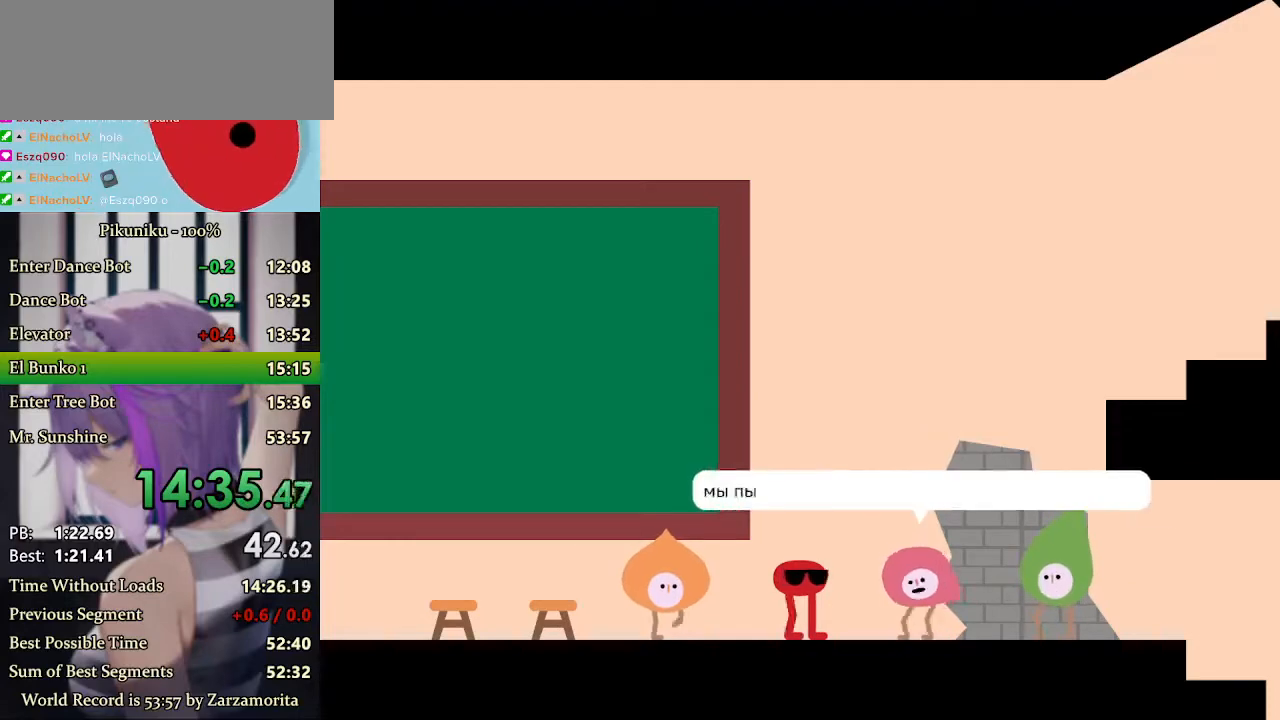
{"keys": ["z"], "events": [[67, "z", "up"], [100, "z", "down"], [233, "z", "up"], [267, "z", "down"], [400, "z", "up"], [500, "z", "down"]]}
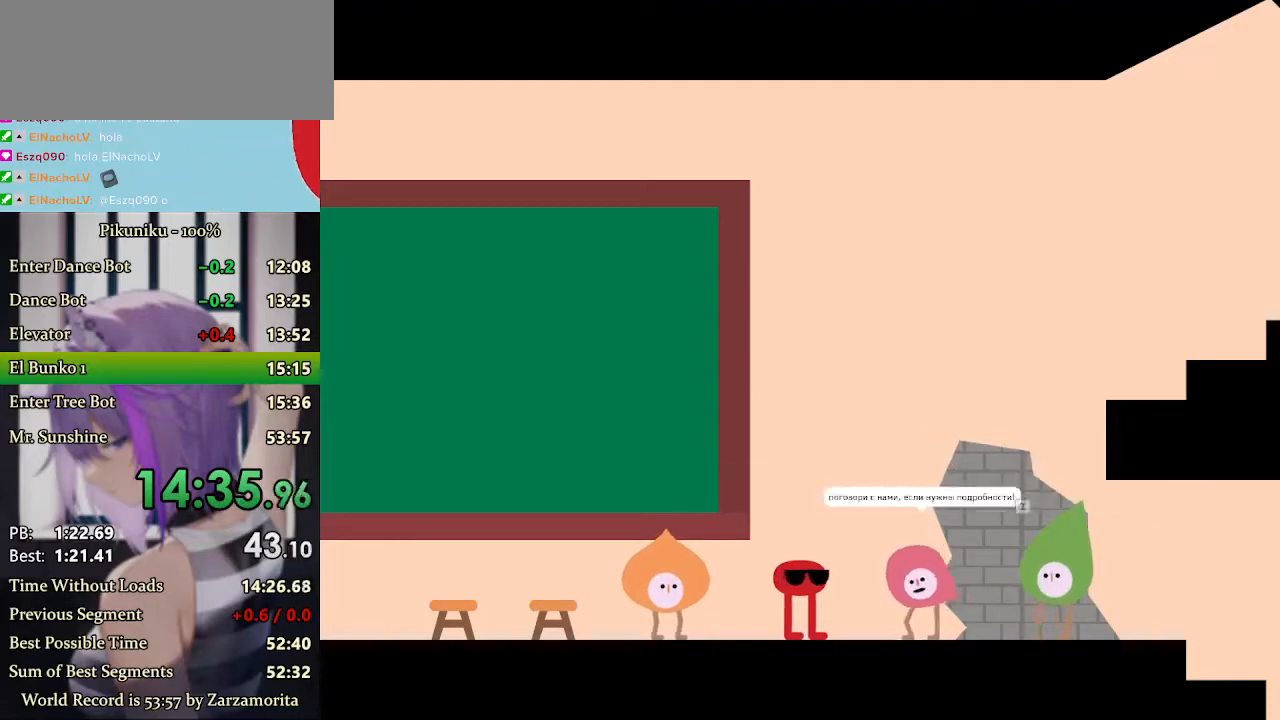
{"keys": [], "events": [[67, "z", "up"], [133, "z", "down"], [200, "z", "up"], [267, "z", "down"], [333, "z", "up"]]}
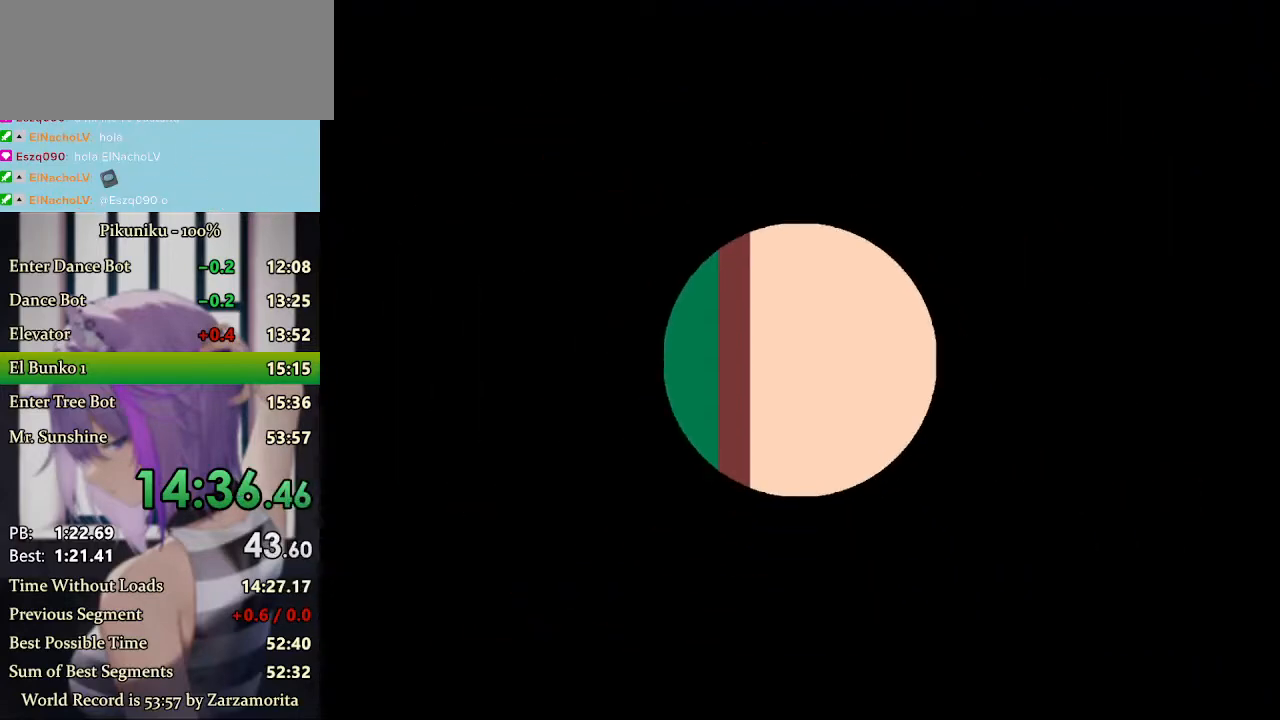
{"keys": [], "events": []}
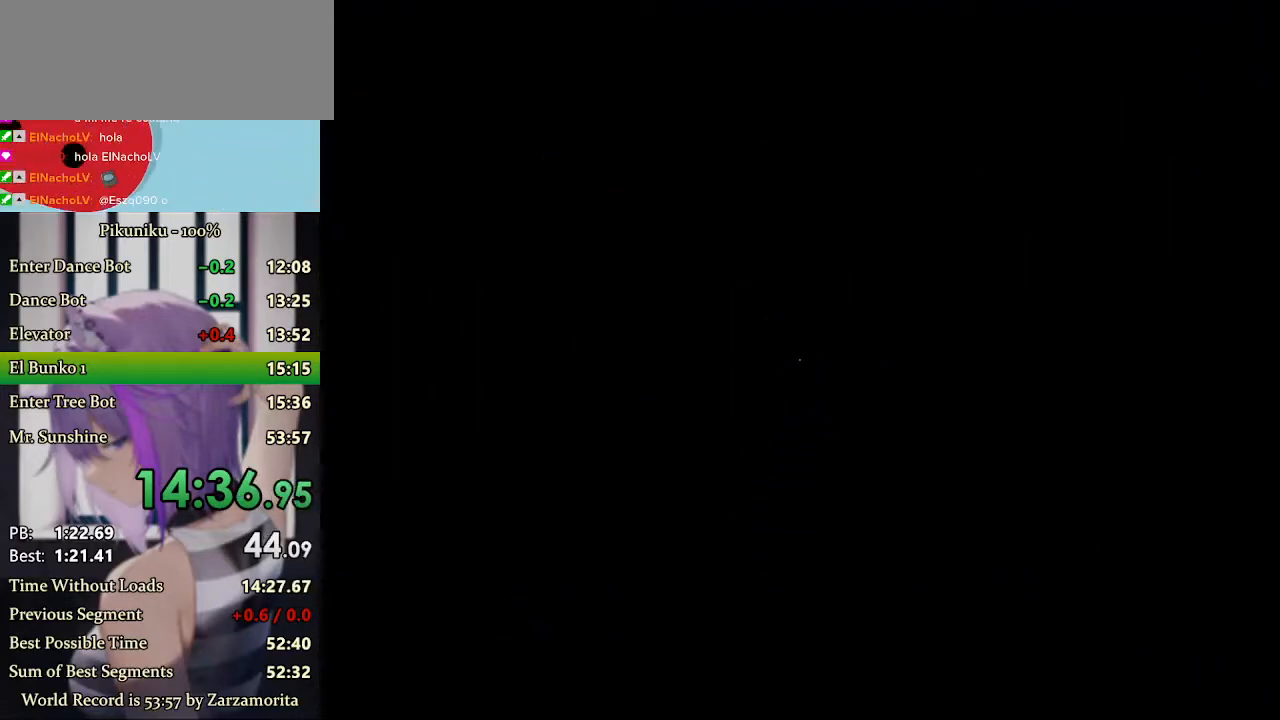
{"keys": ["right"], "events": [[167, "return", "down"], [267, "return", "up"], [400, "right", "down"]]}
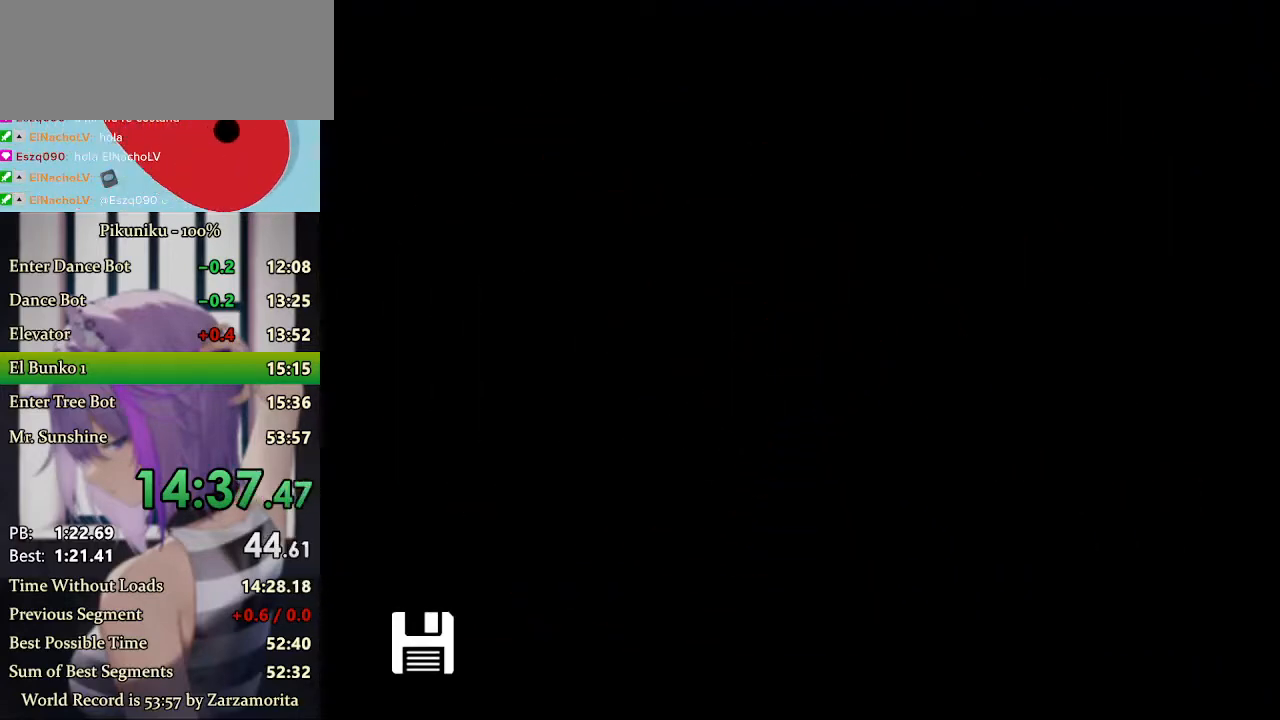
{"keys": ["right", "x", "z"], "events": [[133, "z", "down"], [167, "z", "up"], [333, "x", "down"], [433, "x", "up"], [467, "z", "down"], [500, "x", "down"]]}
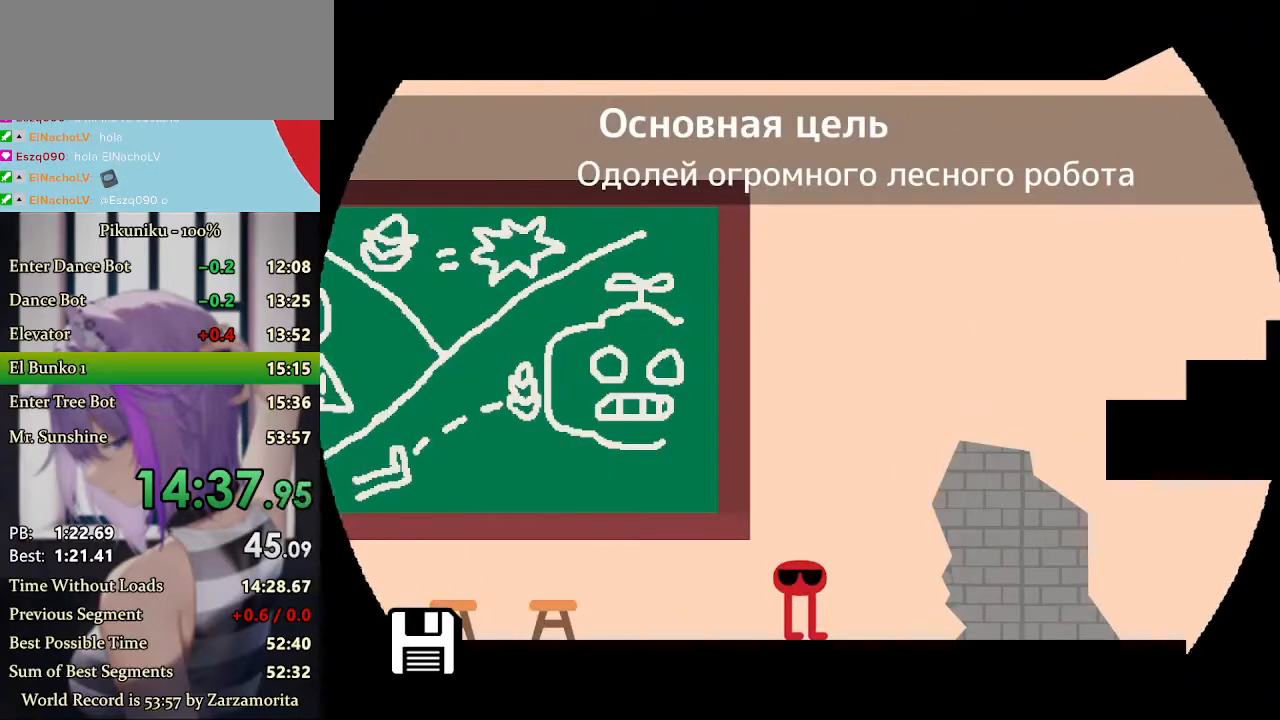
{"keys": ["right"], "events": [[67, "x", "up"], [67, "z", "up"], [133, "x", "down"], [133, "z", "down"], [200, "x", "up"], [233, "z", "up"], [267, "x", "down"], [267, "z", "down"], [367, "x", "up"], [367, "z", "up"]]}
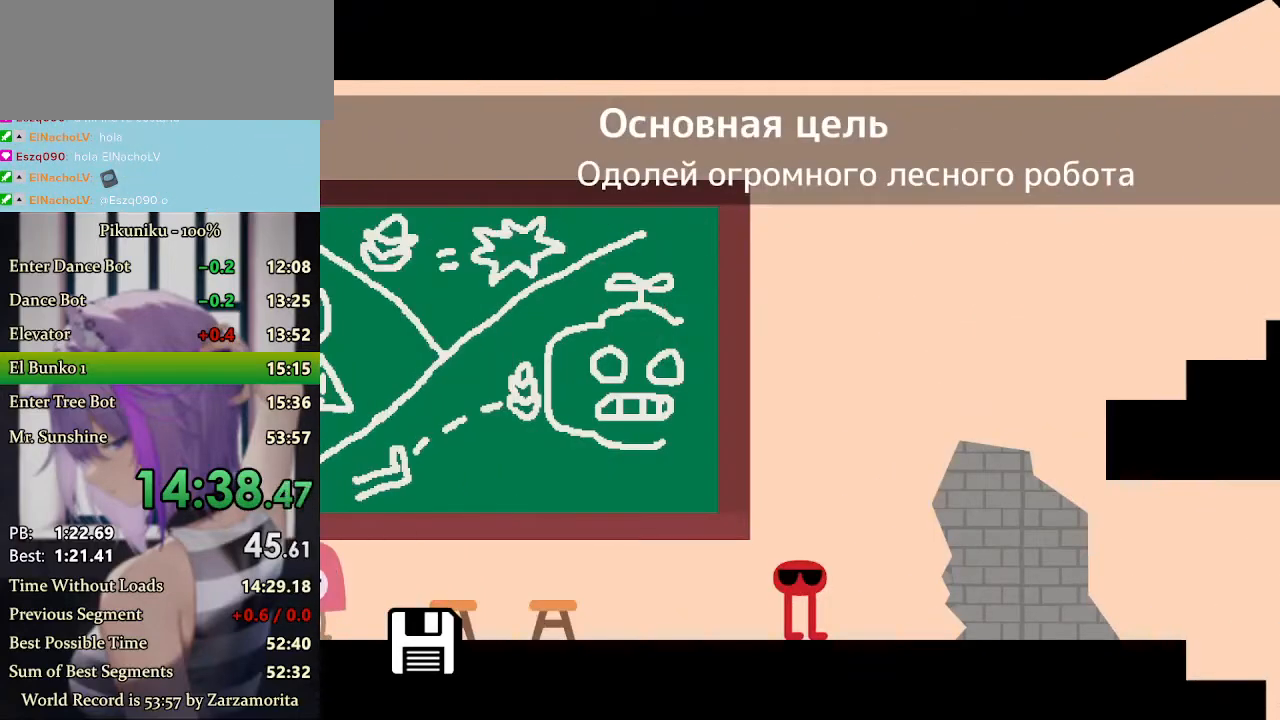
{"keys": ["right", "up"], "events": [[500, "up", "down"]]}
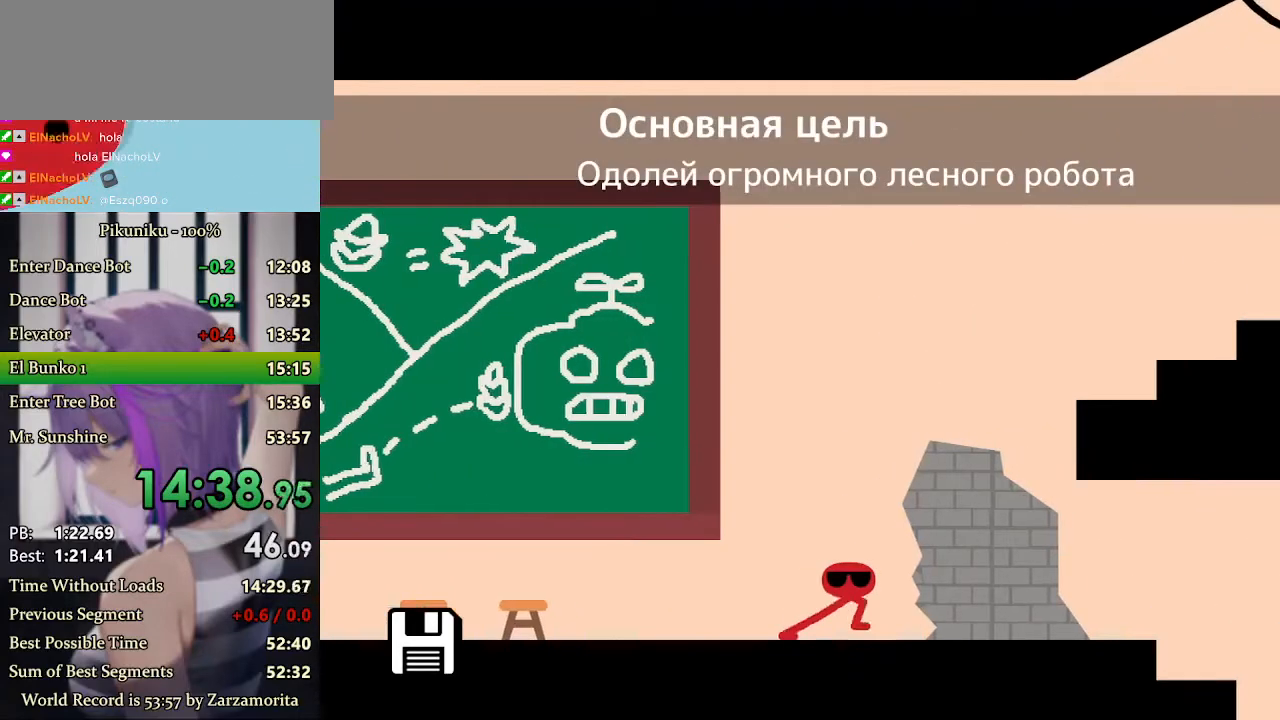
{"keys": ["right", "x"], "events": [[33, "x", "down"], [67, "up", "up"], [233, "return", "down"], [367, "return", "up"]]}
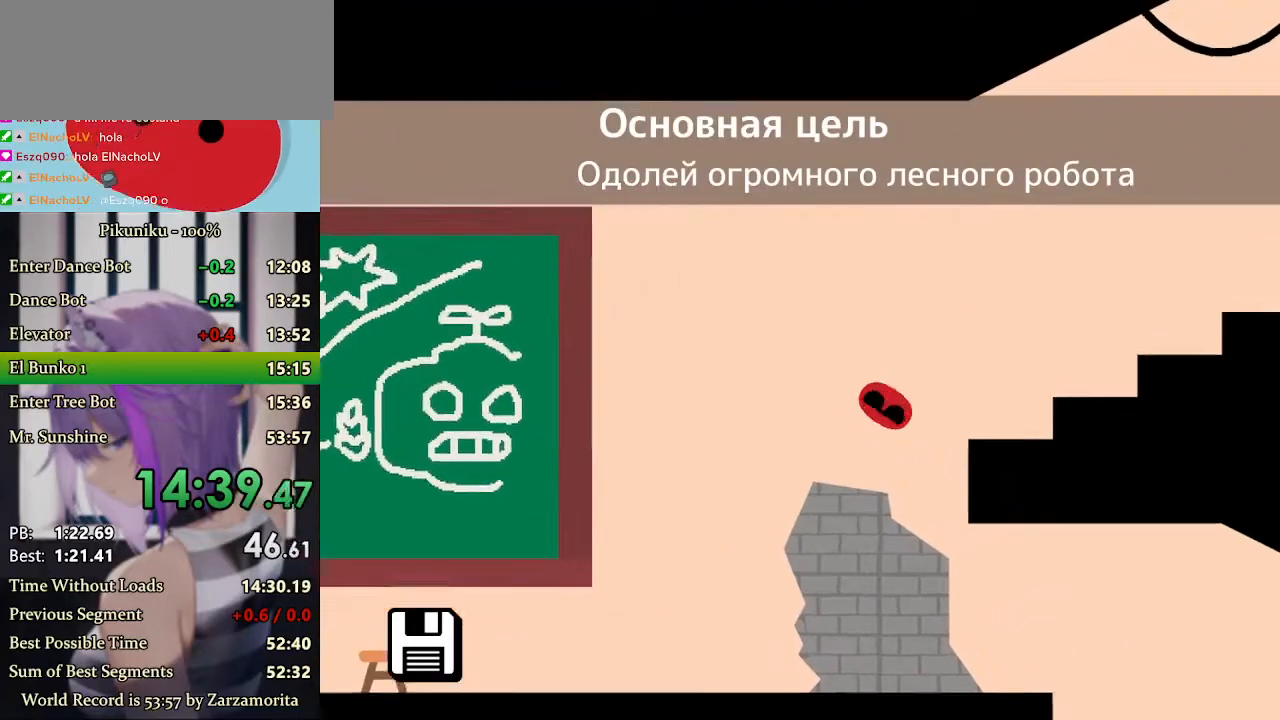
{"keys": ["right", "x"], "events": [[67, "x", "up"], [367, "up", "down"], [400, "x", "down"], [433, "up", "up"]]}
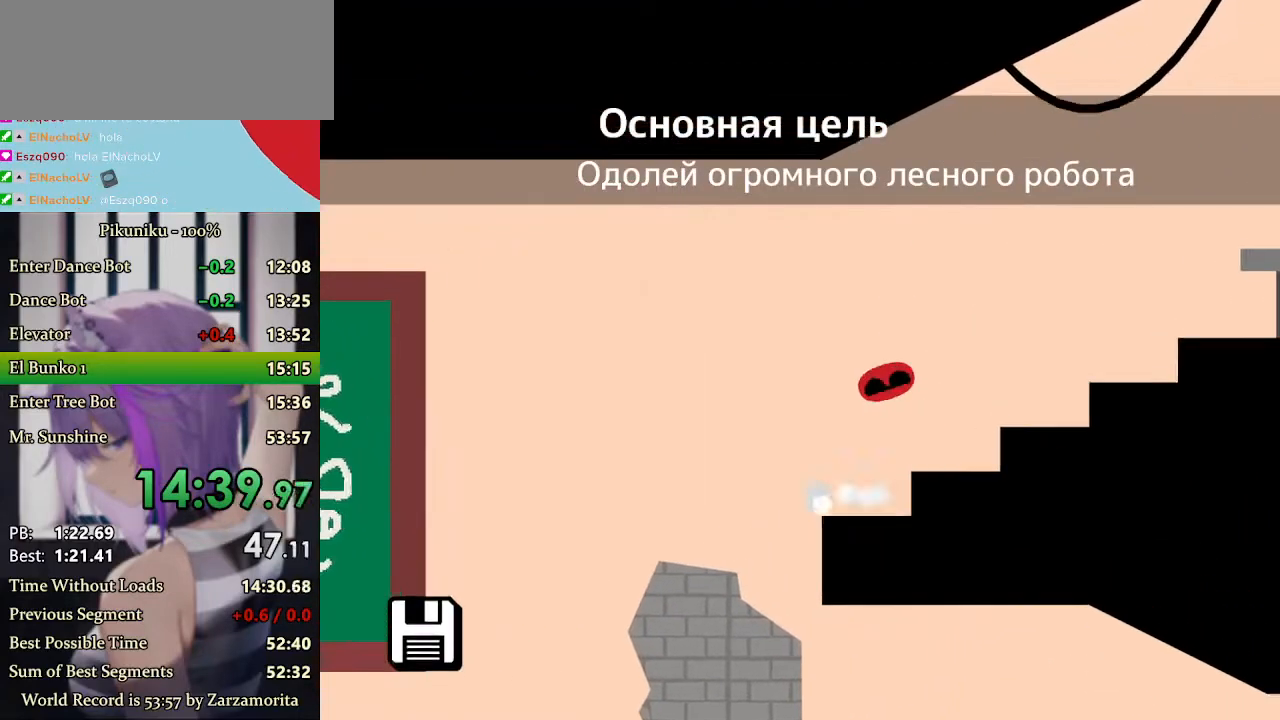
{"keys": ["right", "x"], "events": []}
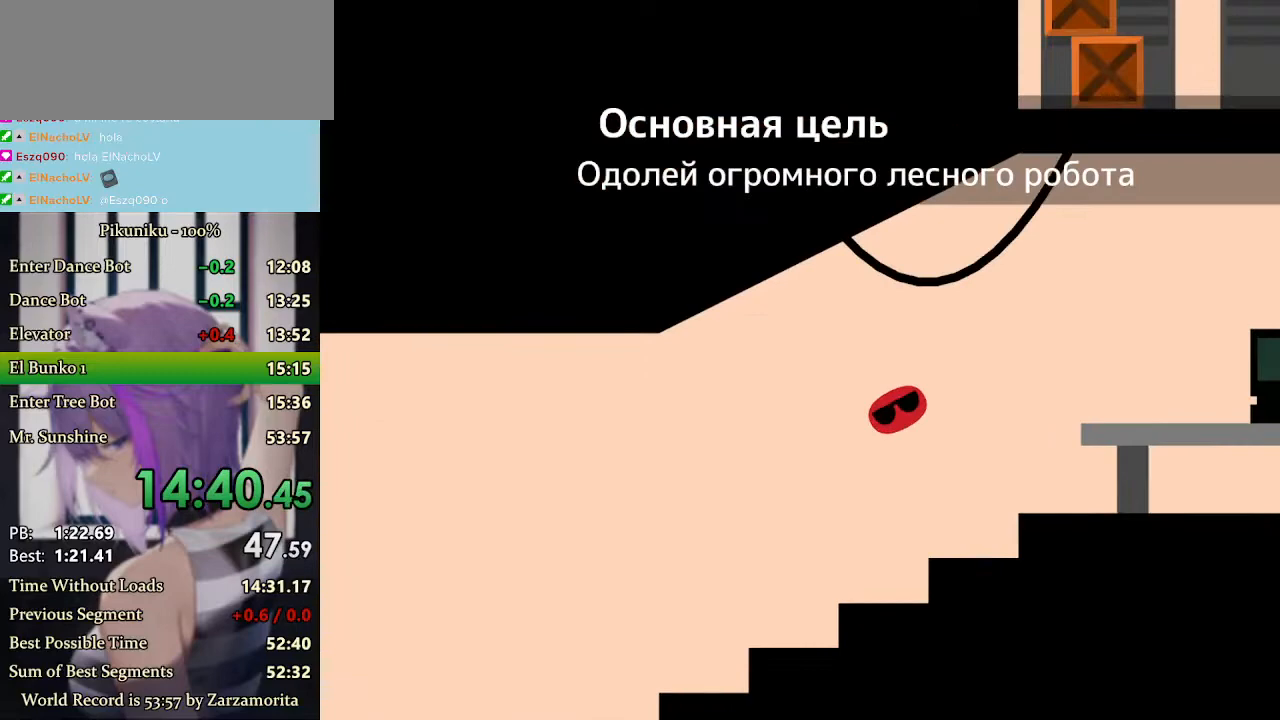
{"keys": ["right", "x"], "events": []}
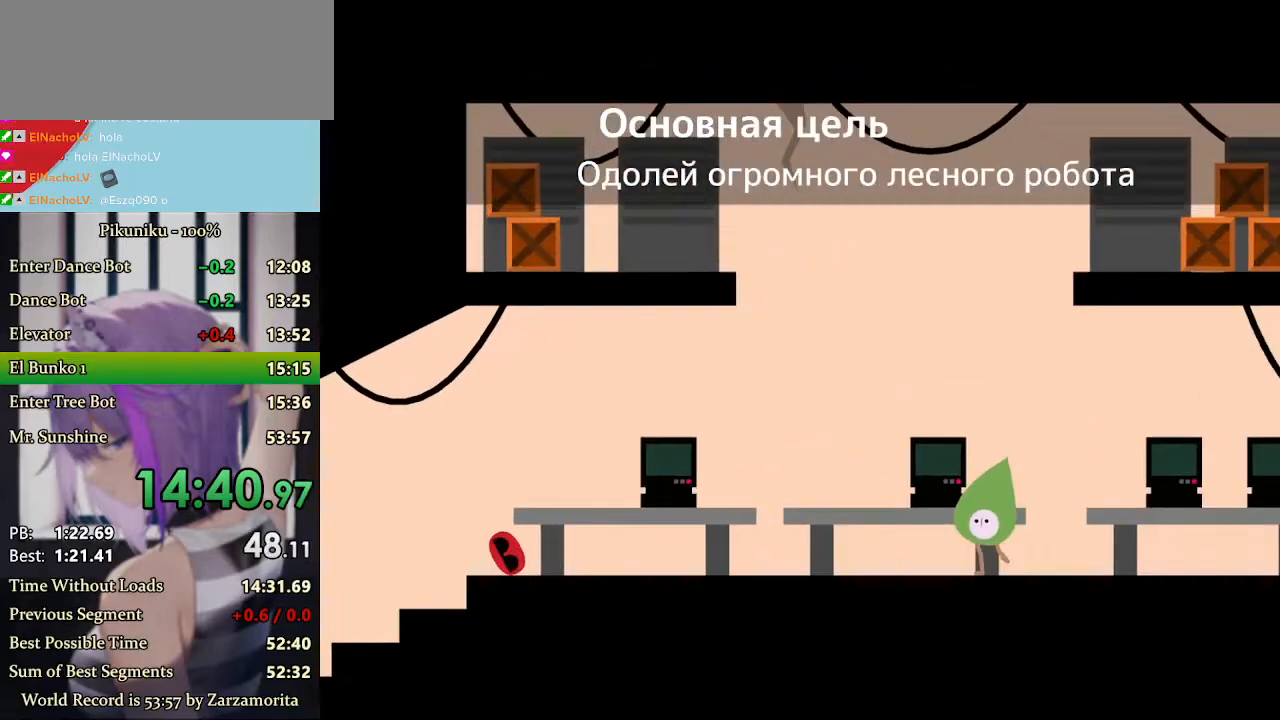
{"keys": ["right", "x"], "events": [[300, "return", "down"], [433, "return", "up"]]}
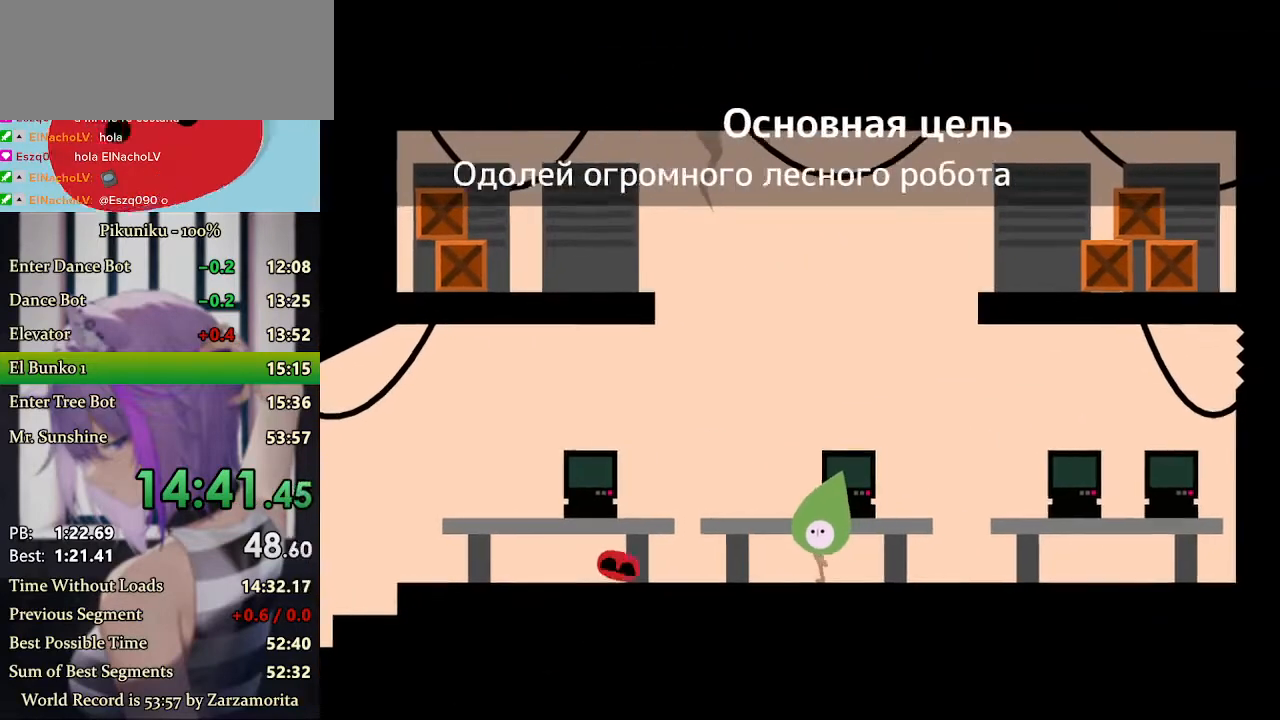
{"keys": ["right", "x"], "events": []}
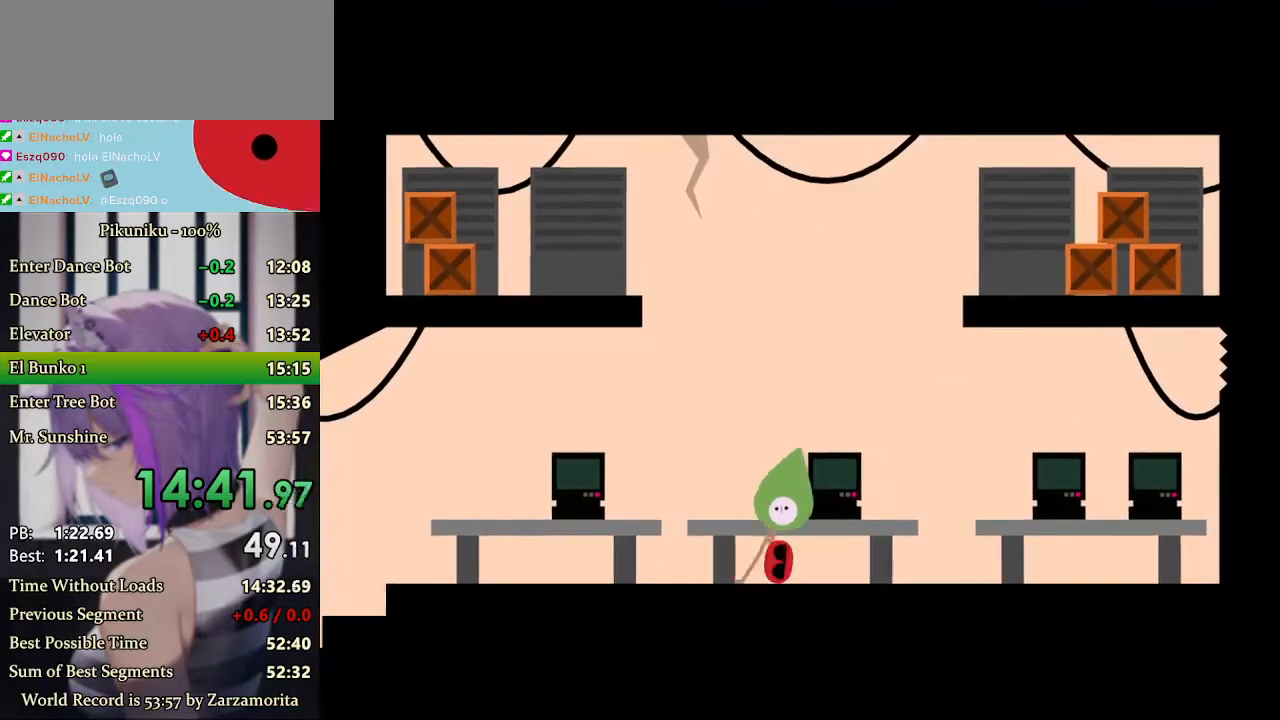
{"keys": ["right"], "events": [[167, "x", "up"]]}
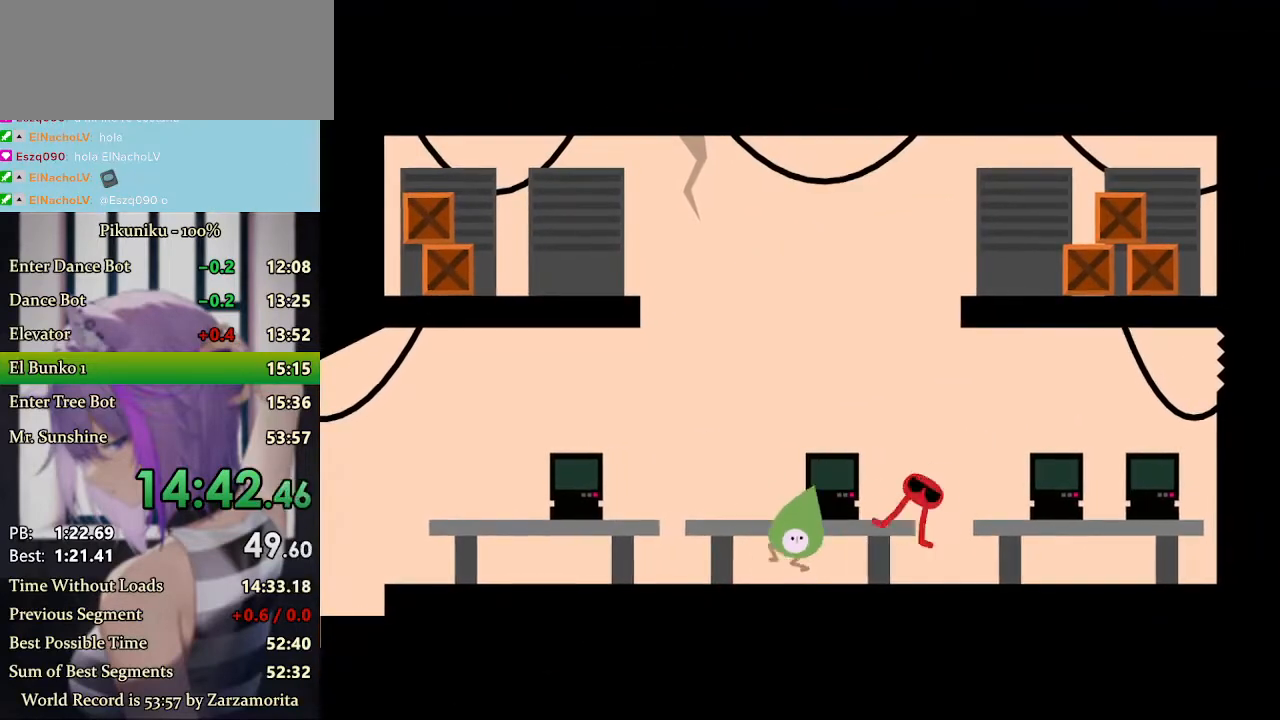
{"keys": ["right"], "events": []}
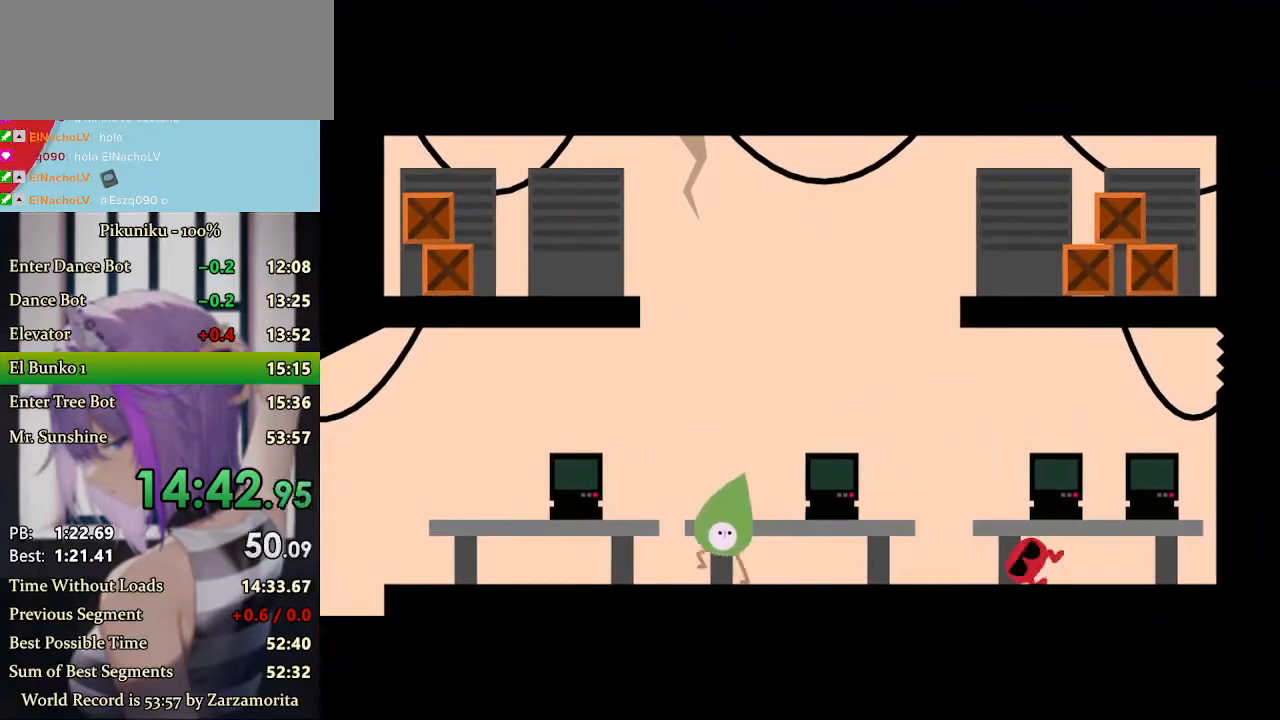
{"keys": ["right", "x"], "events": [[67, "up", "down"], [100, "x", "down"], [133, "up", "up"], [367, "return", "down"], [500, "return", "up"]]}
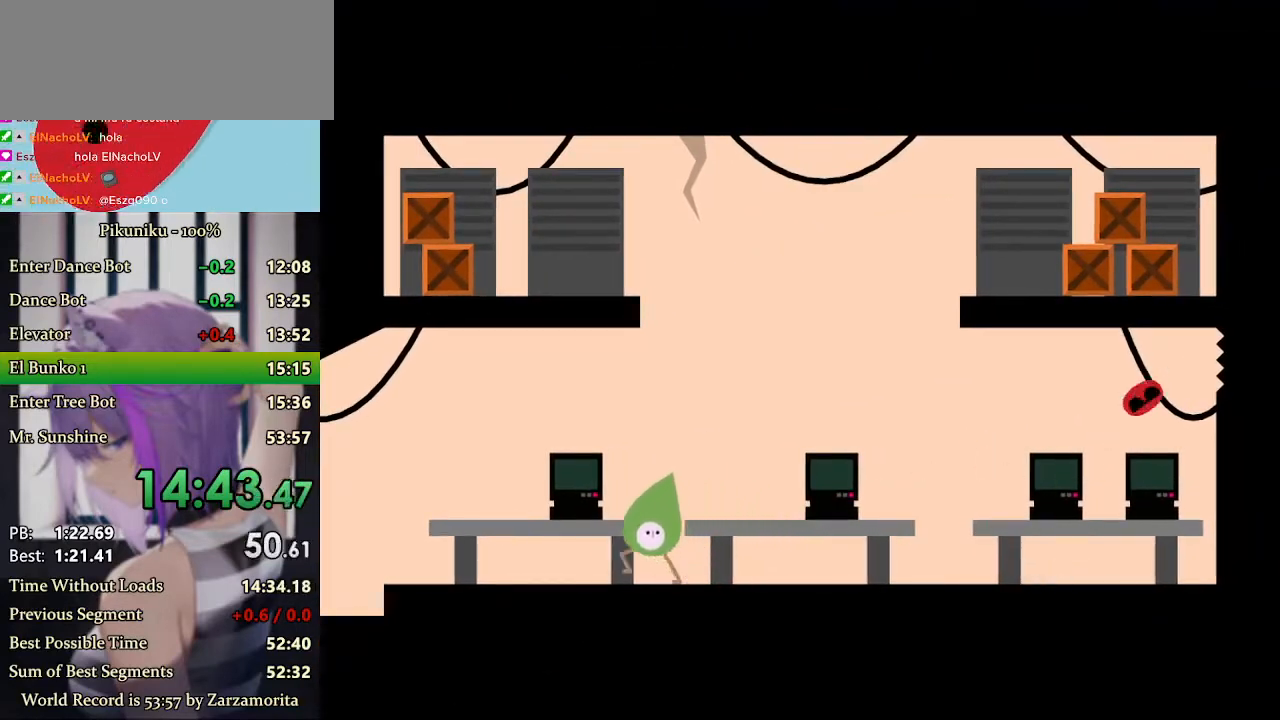
{"keys": ["right", "x"], "events": []}
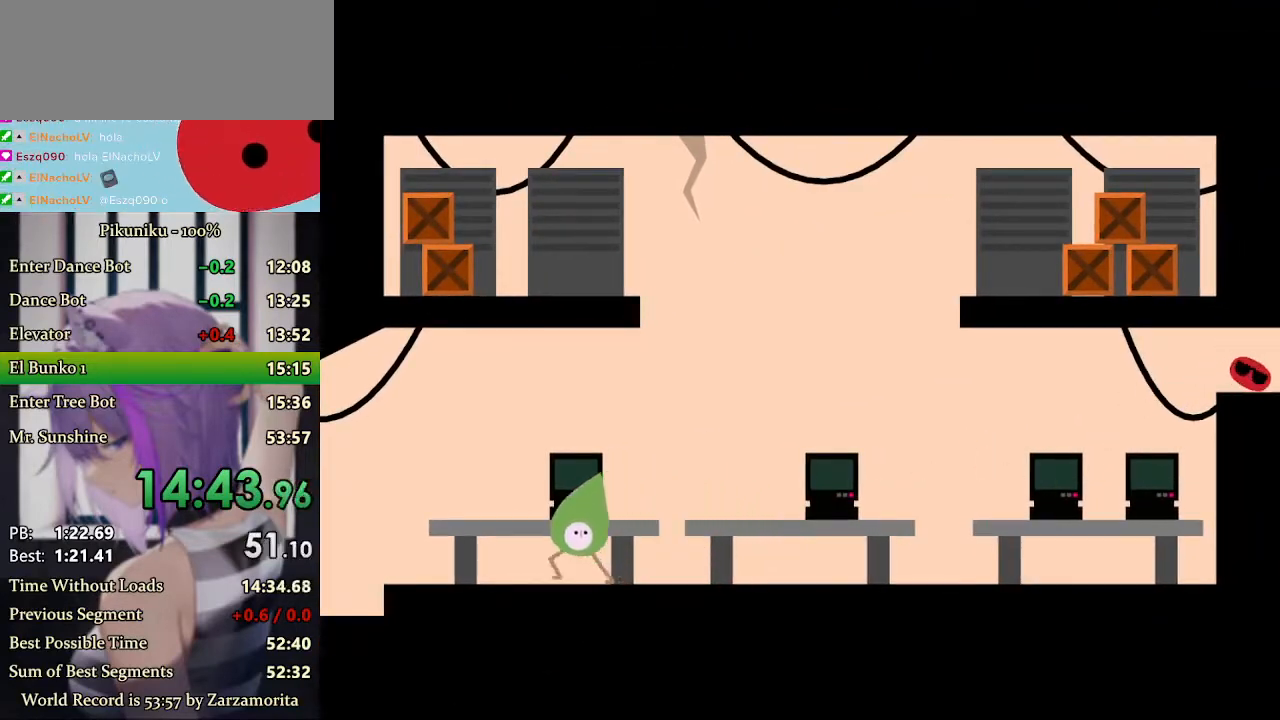
{"keys": ["right", "x"], "events": []}
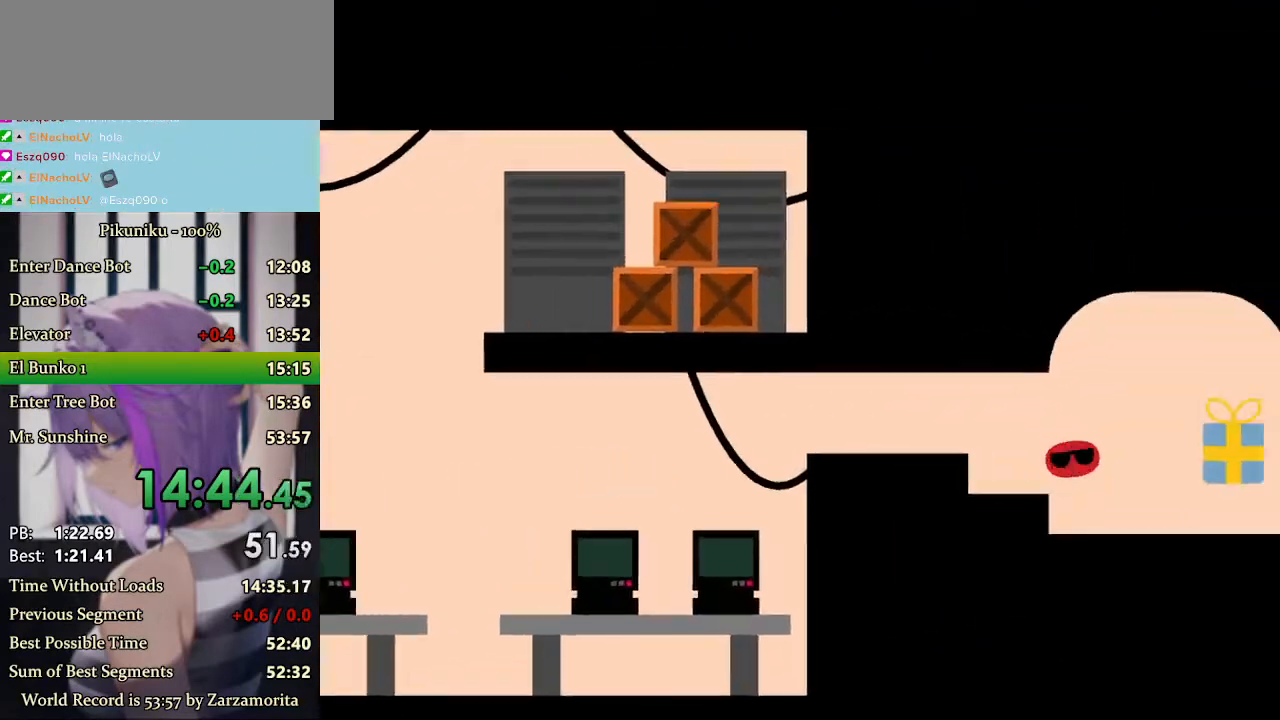
{"keys": ["left", "z"], "events": [[300, "x", "up"], [333, "left", "down"], [333, "right", "up"], [367, "z", "down"], [467, "z", "up"], [500, "z", "down"]]}
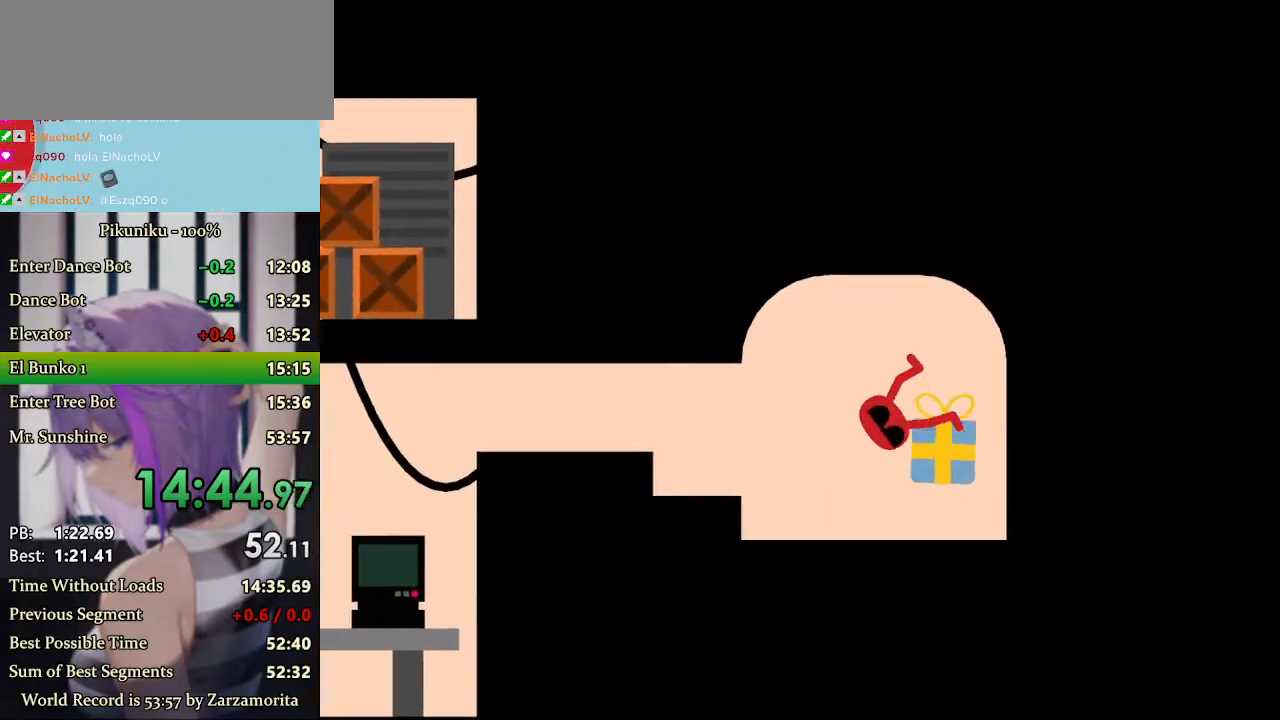
{"keys": ["left", "return"], "events": [[67, "z", "up"], [133, "z", "down"], [167, "z", "up"], [267, "z", "down"], [333, "z", "up"], [400, "z", "down"], [433, "return", "down"], [467, "z", "up"]]}
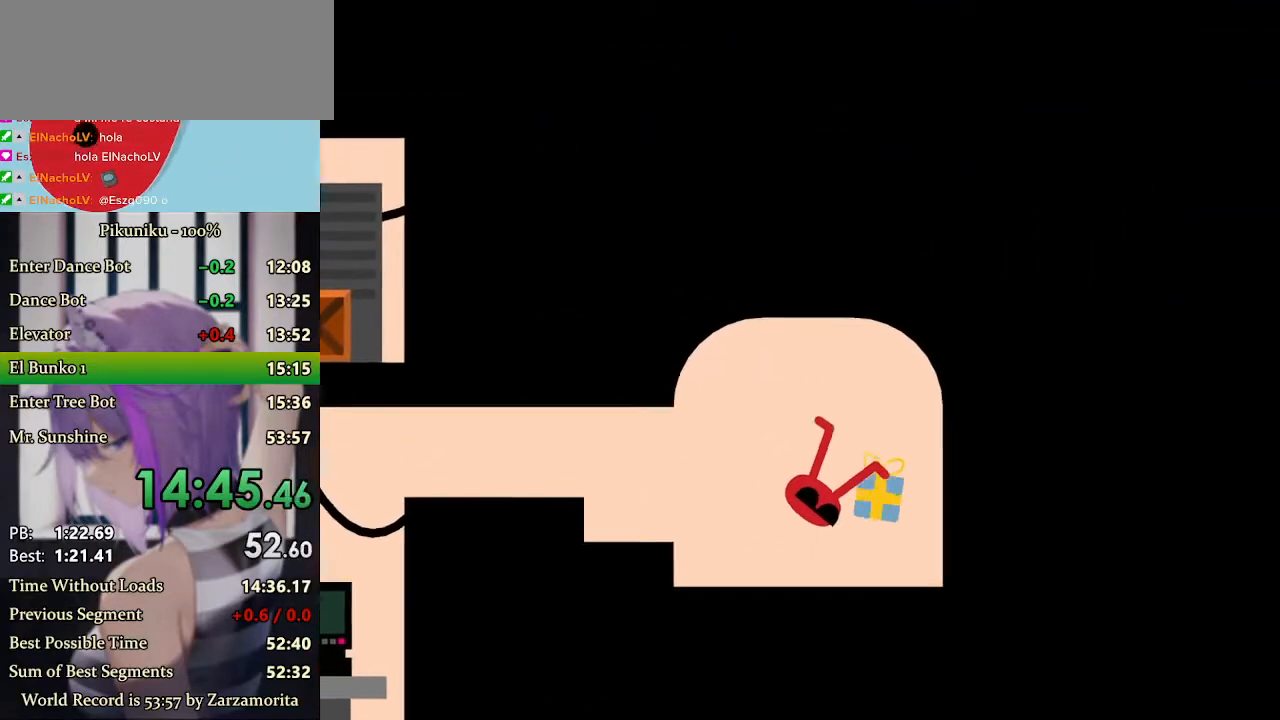
{"keys": ["left"], "events": [[33, "z", "down"], [67, "return", "up"], [133, "z", "up"], [167, "z", "down"], [267, "z", "up"], [300, "z", "down"], [500, "z", "up"]]}
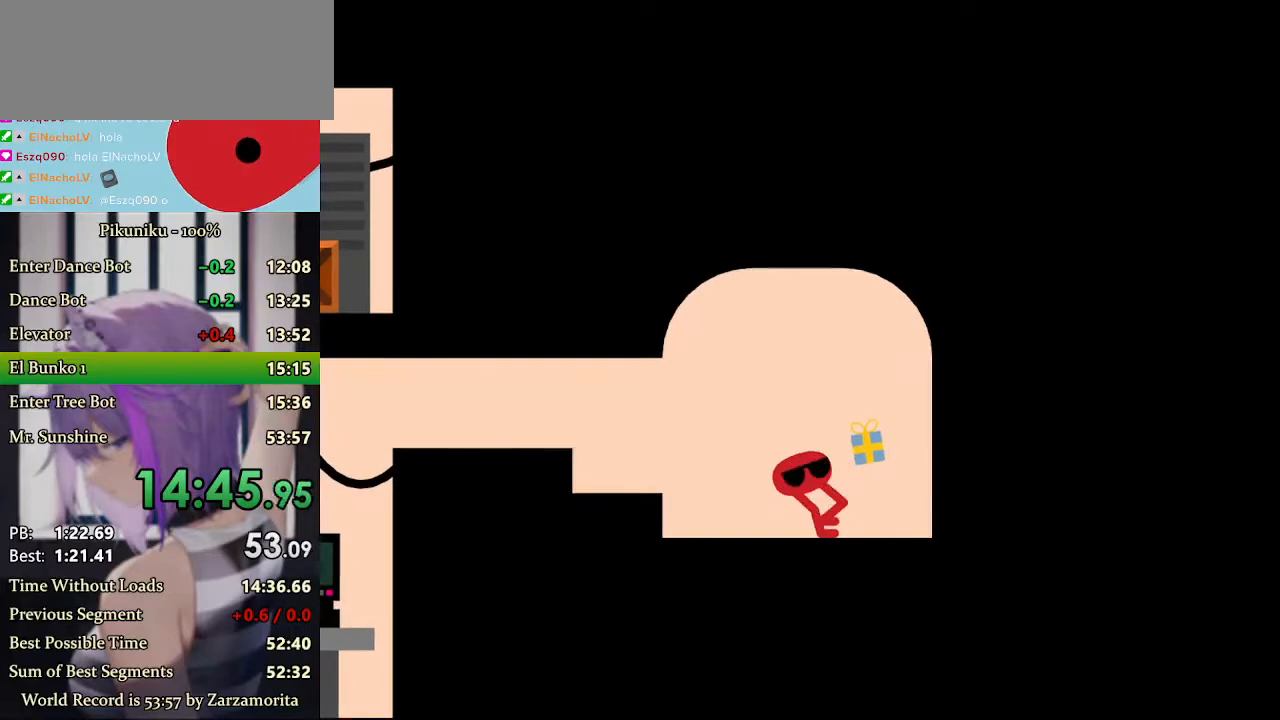
{"keys": ["left", "z"], "events": [[67, "z", "down"], [133, "z", "up"], [200, "z", "down"], [267, "z", "up"], [300, "z", "down"], [400, "z", "up"], [433, "z", "down"]]}
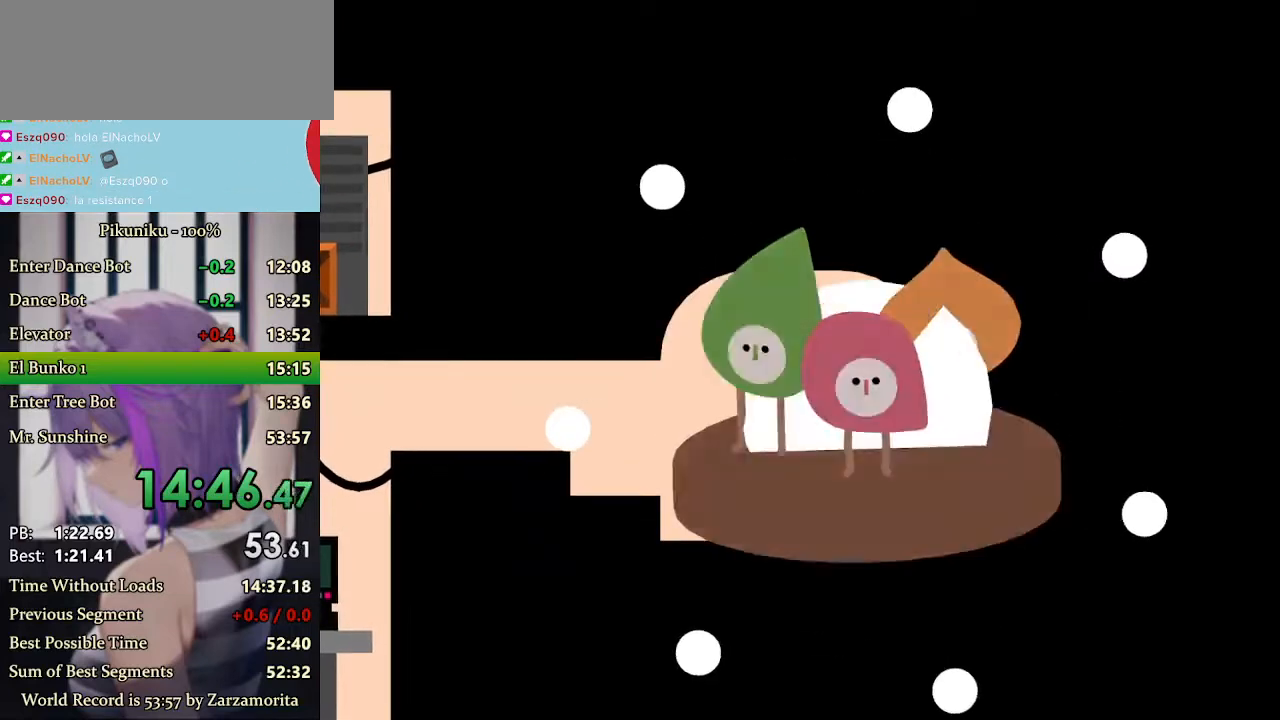
{"keys": ["left", "z"], "events": [[33, "z", "up"], [67, "z", "down"], [167, "z", "up"], [233, "z", "down"], [300, "z", "up"], [333, "z", "down"], [467, "z", "up"], [500, "z", "down"]]}
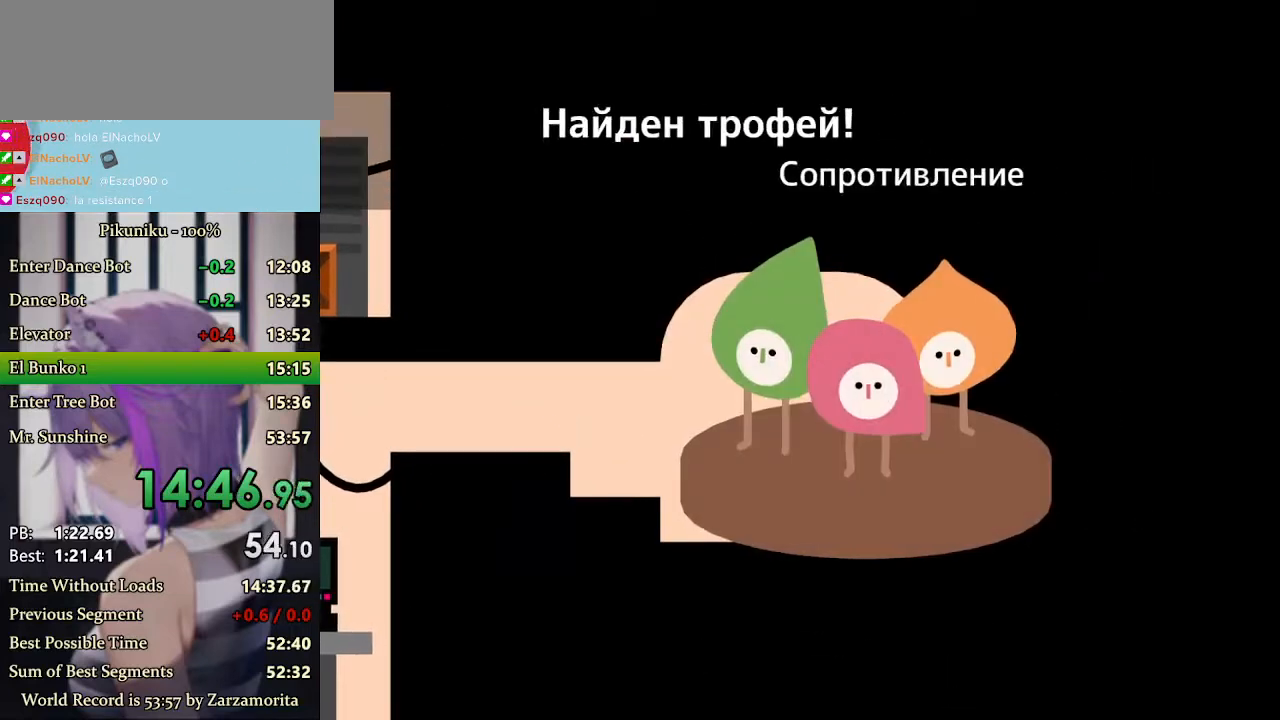
{"keys": ["left", "return", "z"], "events": [[100, "z", "up"], [133, "z", "down"], [367, "z", "up"], [433, "z", "down"], [500, "return", "down"]]}
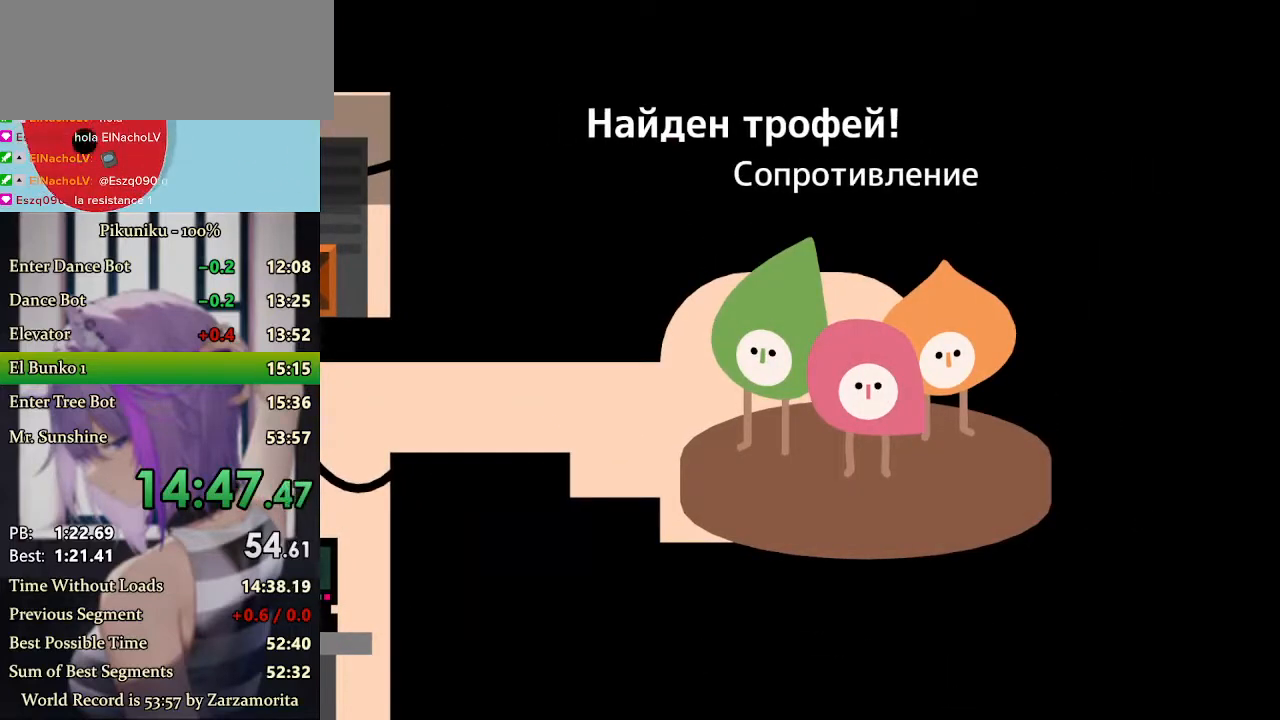
{"keys": ["left", "z"], "events": [[33, "z", "up"], [67, "z", "down"], [133, "return", "up"], [167, "z", "up"], [200, "z", "down"], [300, "z", "up"], [367, "z", "down"]]}
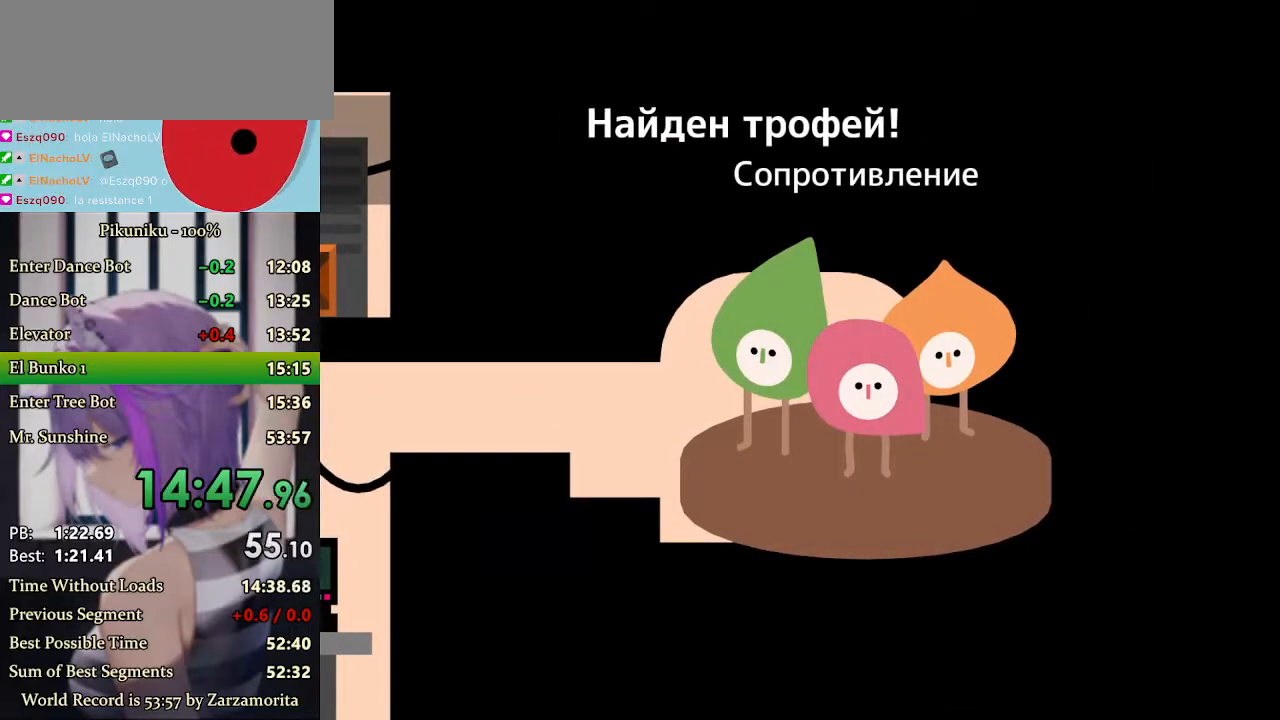
{"keys": ["left"], "events": [[100, "z", "up"], [133, "z", "down"], [233, "z", "up"], [267, "z", "down"], [367, "z", "up"], [433, "z", "down"], [500, "z", "up"]]}
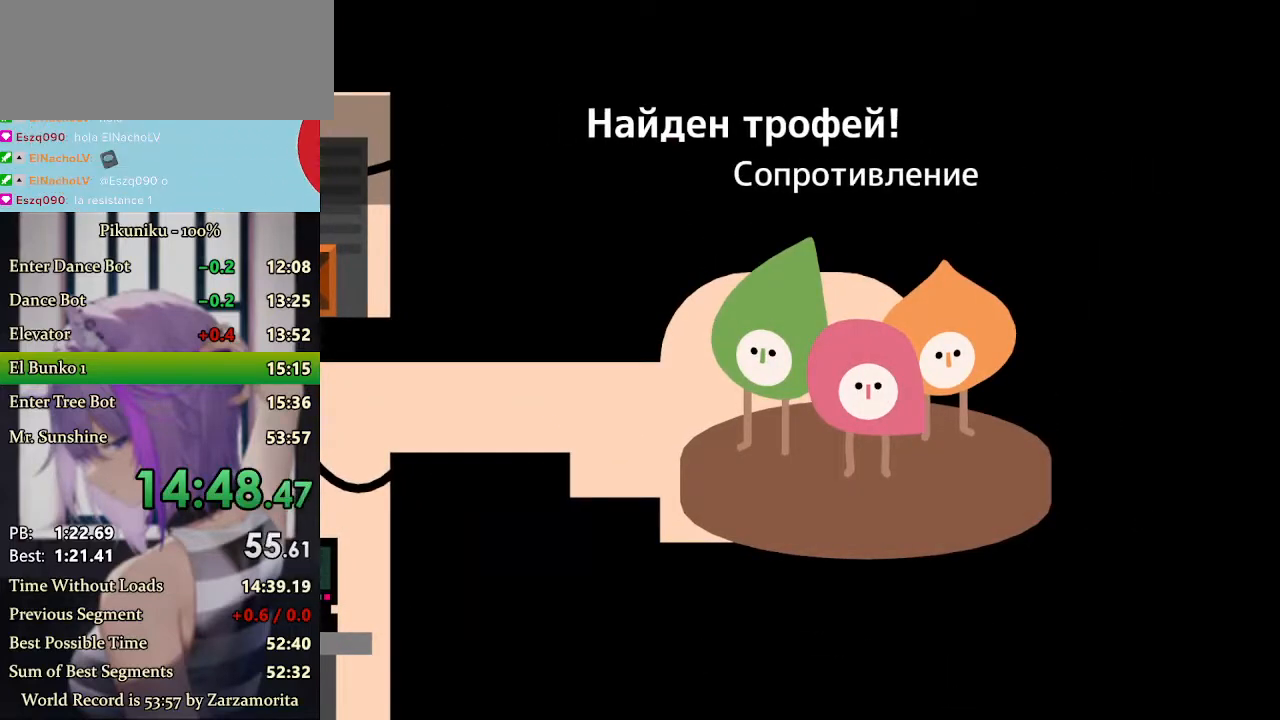
{"keys": ["left", "z"], "events": [[67, "z", "down"], [167, "z", "up"], [200, "z", "down"], [300, "z", "up"], [333, "z", "down"], [467, "z", "up"], [500, "z", "down"]]}
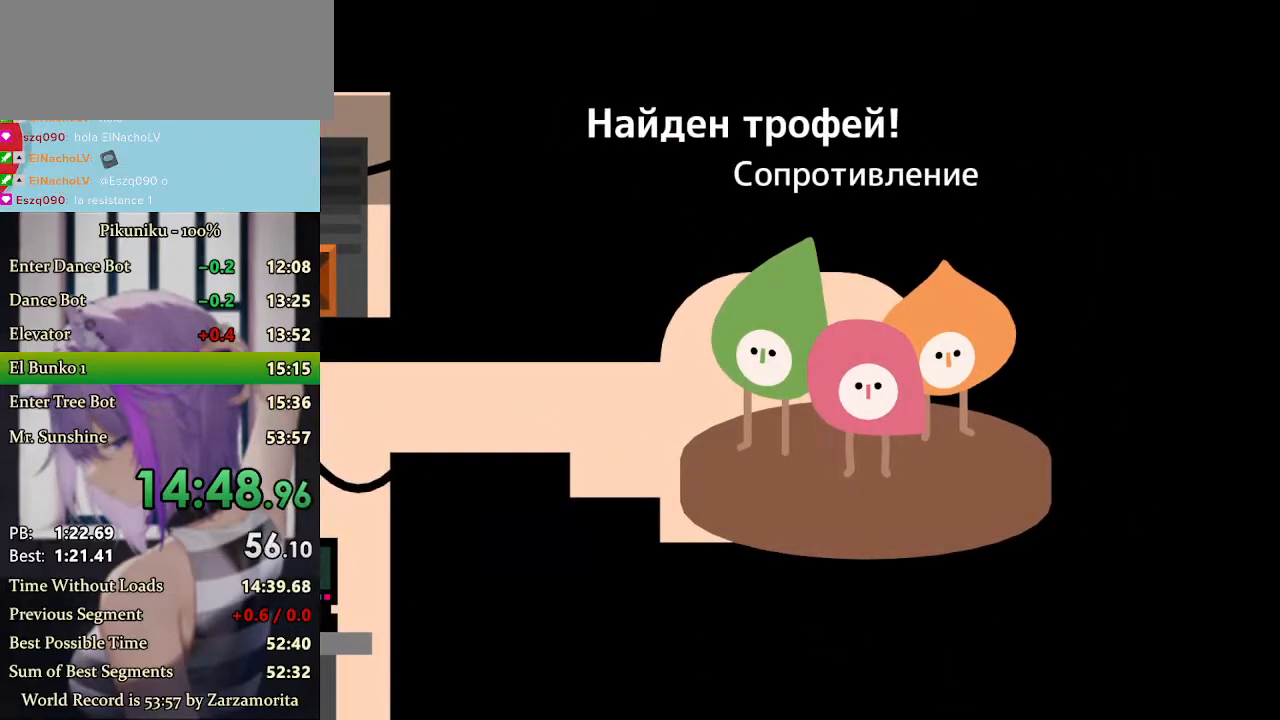
{"keys": ["left"], "events": [[67, "z", "up"], [133, "z", "down"], [233, "z", "up"], [267, "z", "down"], [367, "z", "up"], [433, "z", "down"], [500, "z", "up"]]}